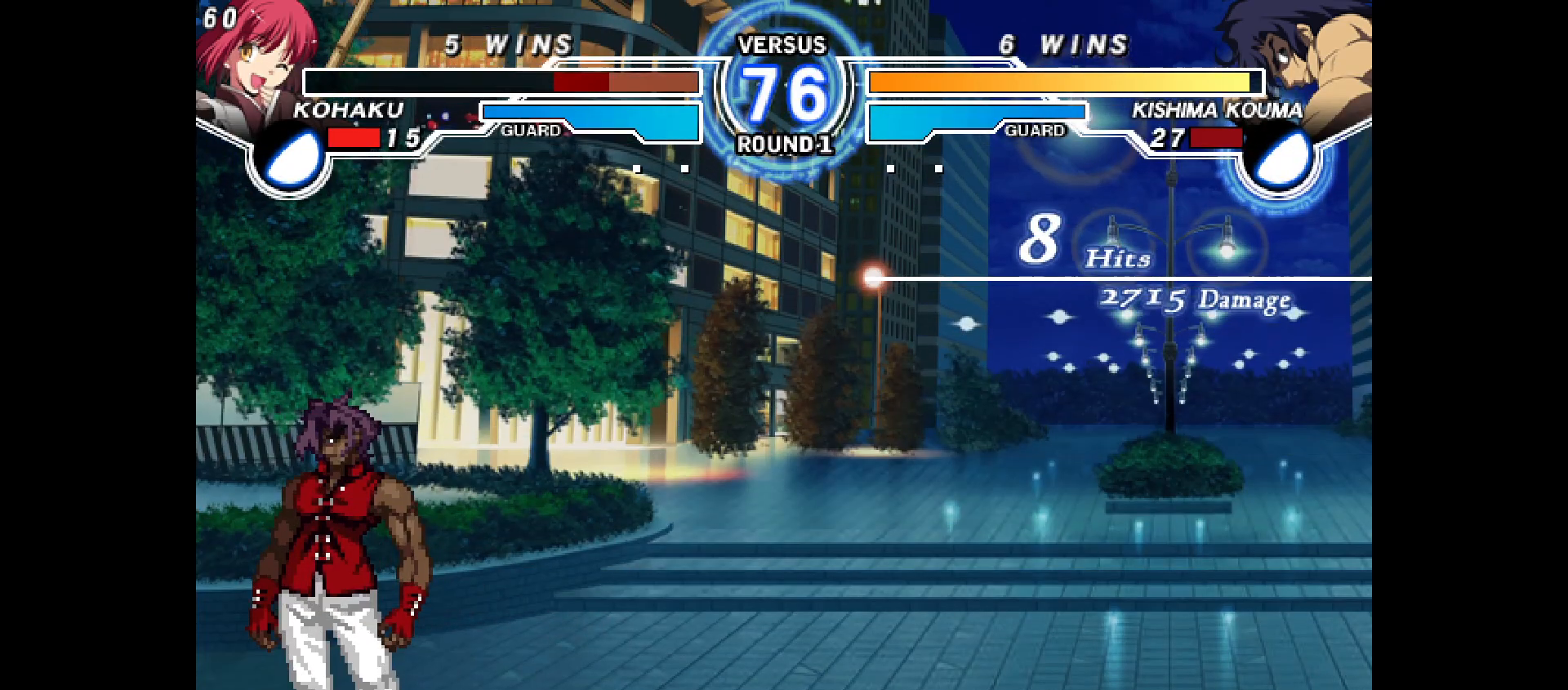
Gameplay with a controller (PlayStation layout); each line is a JSON object with the inputs held at the frame after it (dt_ms = milliseconds from this image to that frame). "events" lists button and stick changes between this image and that frame as [ms after this image, input, new state], when the widget could be followed in between. Not read: HOME L3 R3 SELECT START TOUCHPAD.
{"dt_ms": 500, "buttons": [], "events": []}
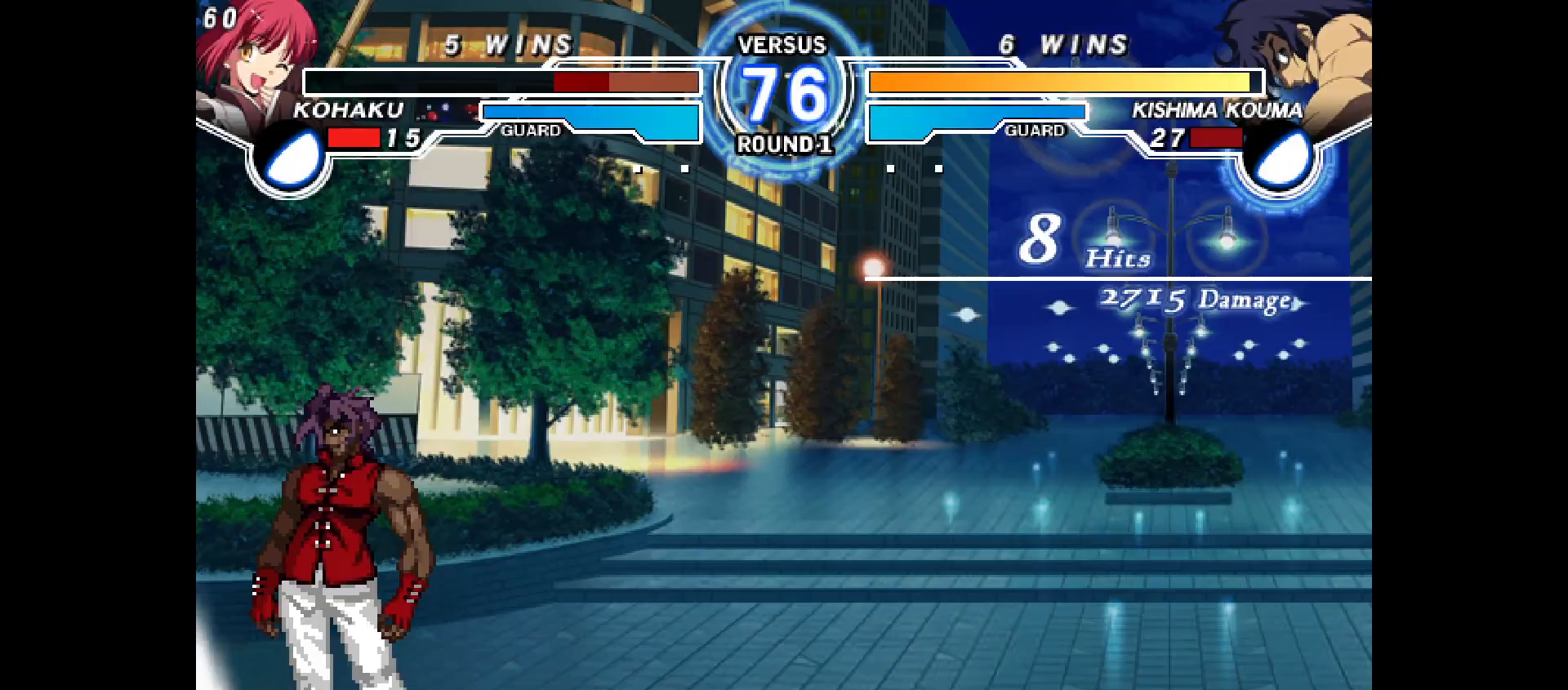
{"dt_ms": 500, "buttons": ["CROSS"], "events": [[200, "CROSS", "down"], [333, "CROSS", "up"], [433, "CROSS", "down"]]}
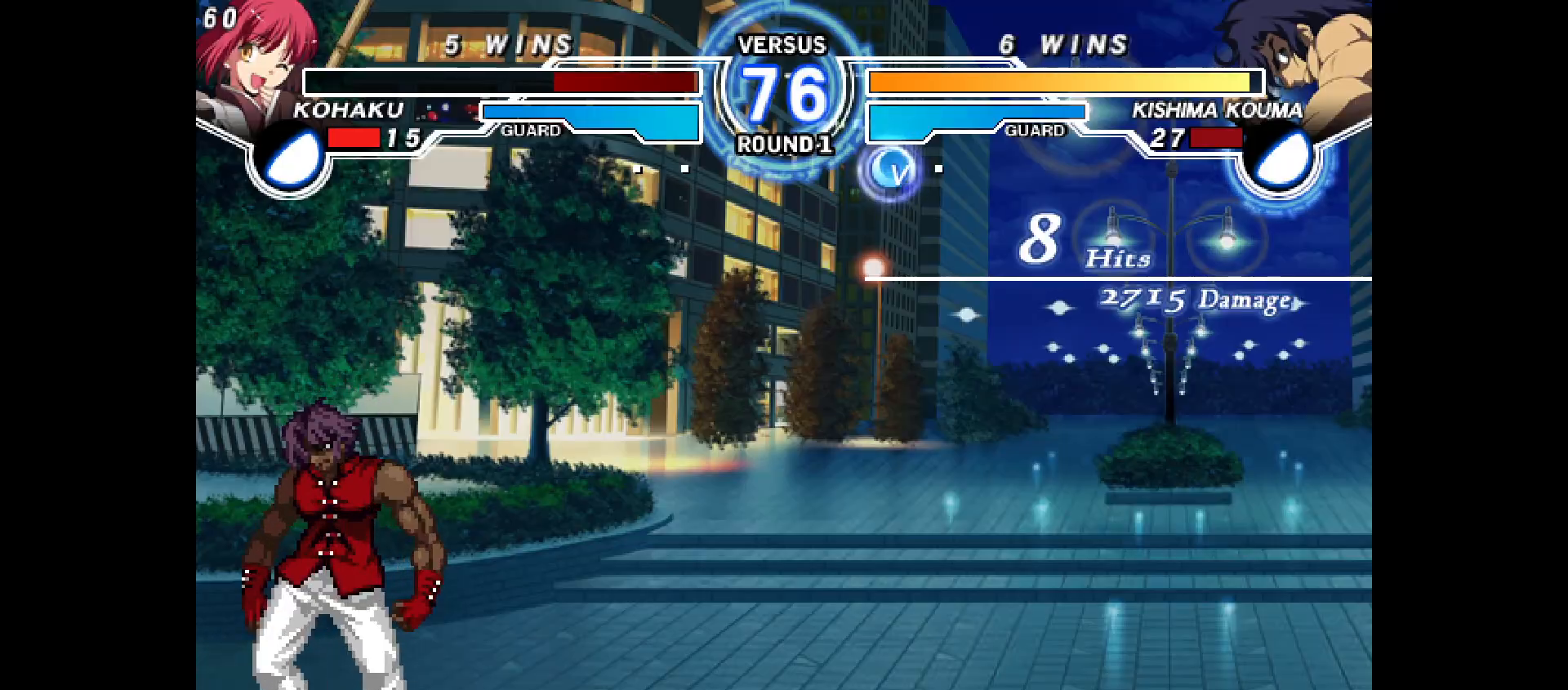
{"dt_ms": 500, "buttons": [], "events": [[33, "CROSS", "up"], [133, "CROSS", "down"], [233, "CROSS", "up"]]}
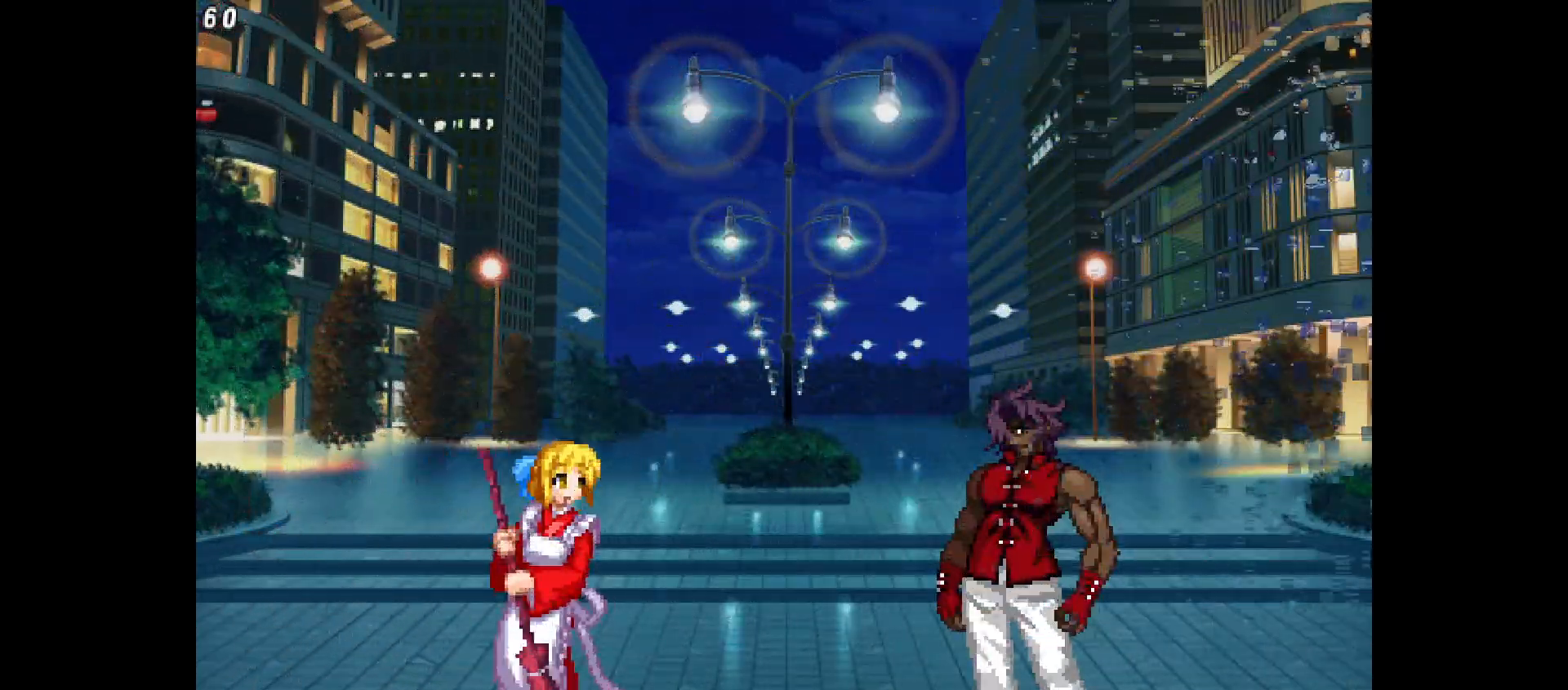
{"dt_ms": 500, "buttons": ["DPAD_LEFT"], "events": [[367, "DPAD_LEFT", "down"]]}
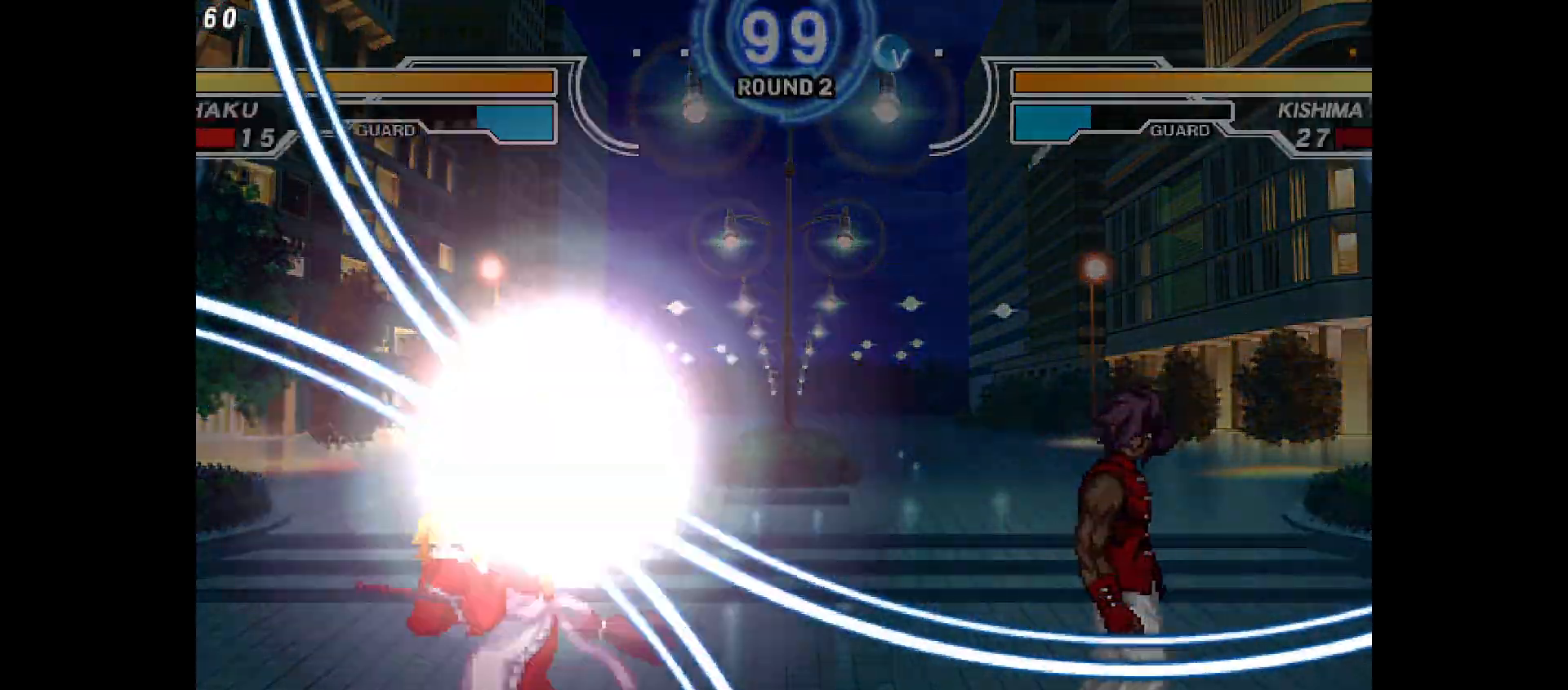
{"dt_ms": 500, "buttons": [], "events": [[233, "DPAD_LEFT", "up"], [283, "DPAD_RIGHT", "down"], [317, "TRIANGLE", "down"], [367, "TRIANGLE", "up"], [433, "DPAD_RIGHT", "up"]]}
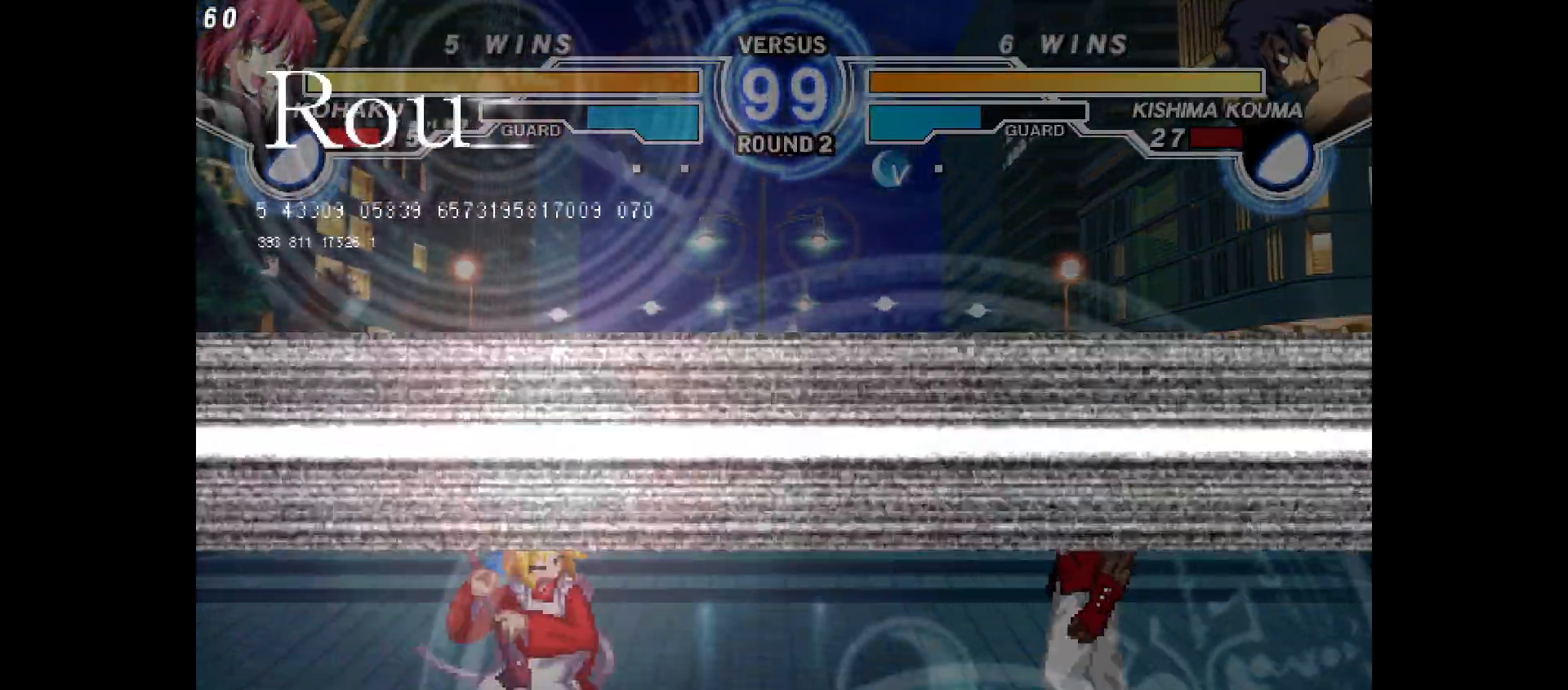
{"dt_ms": 500, "buttons": ["DPAD_LEFT"], "events": [[150, "DPAD_UP", "down"], [267, "DPAD_LEFT", "down"], [300, "DPAD_UP", "up"]]}
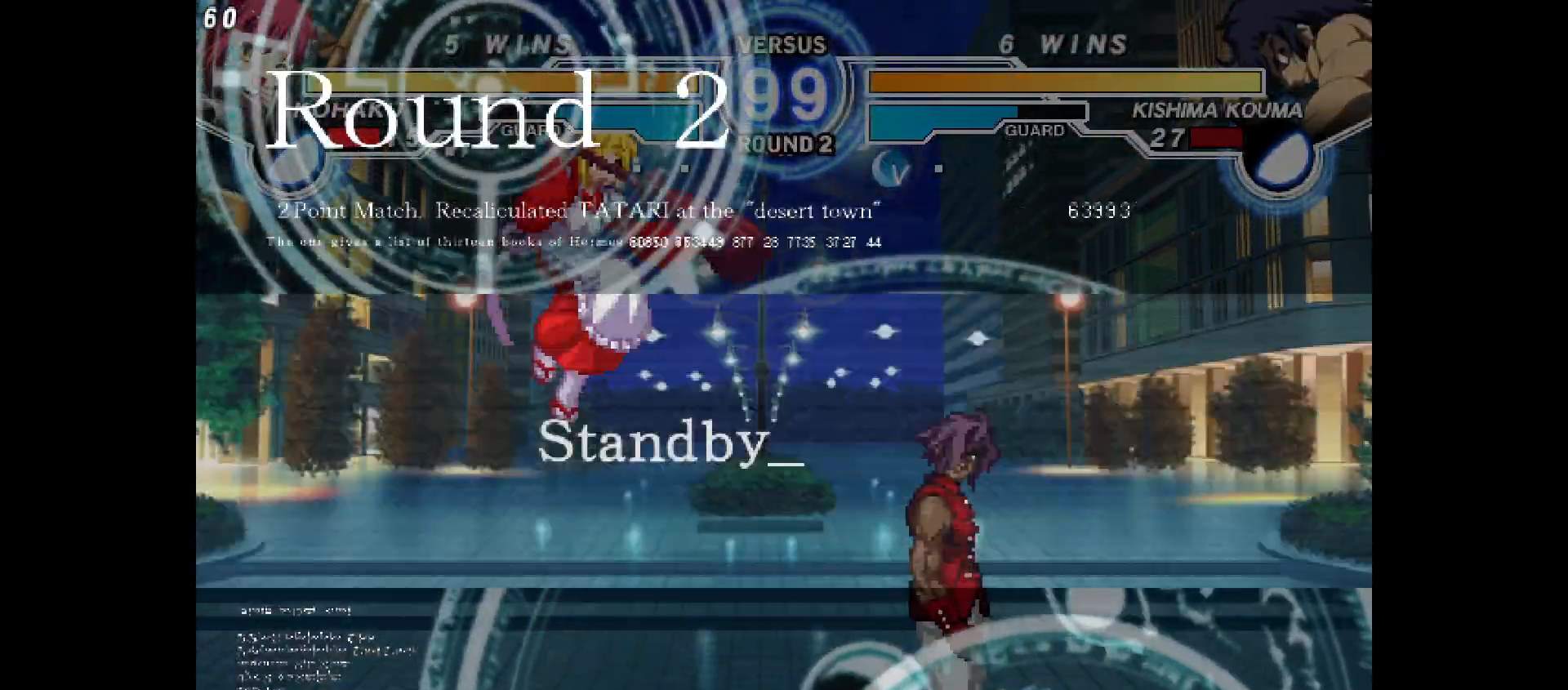
{"dt_ms": 500, "buttons": ["DPAD_LEFT"], "events": []}
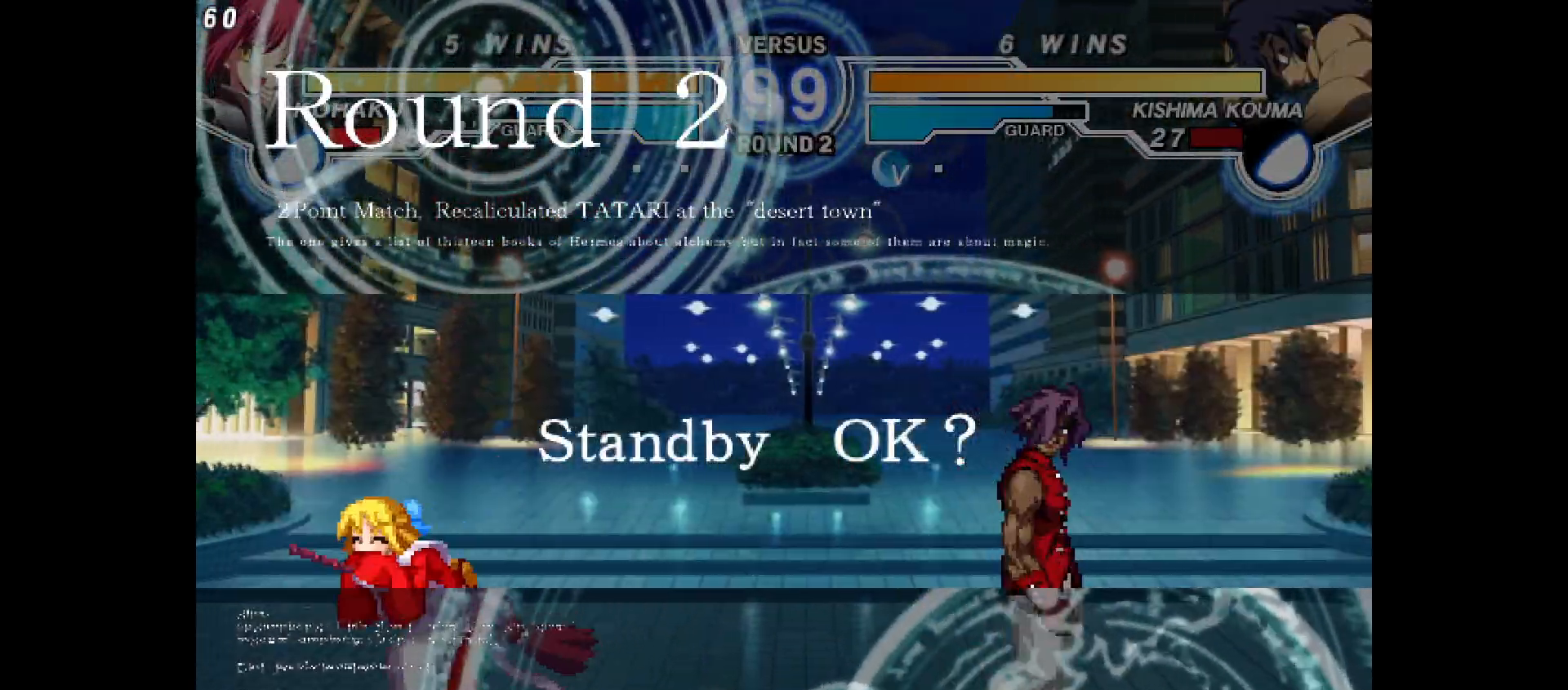
{"dt_ms": 500, "buttons": [], "events": [[350, "DPAD_LEFT", "up"]]}
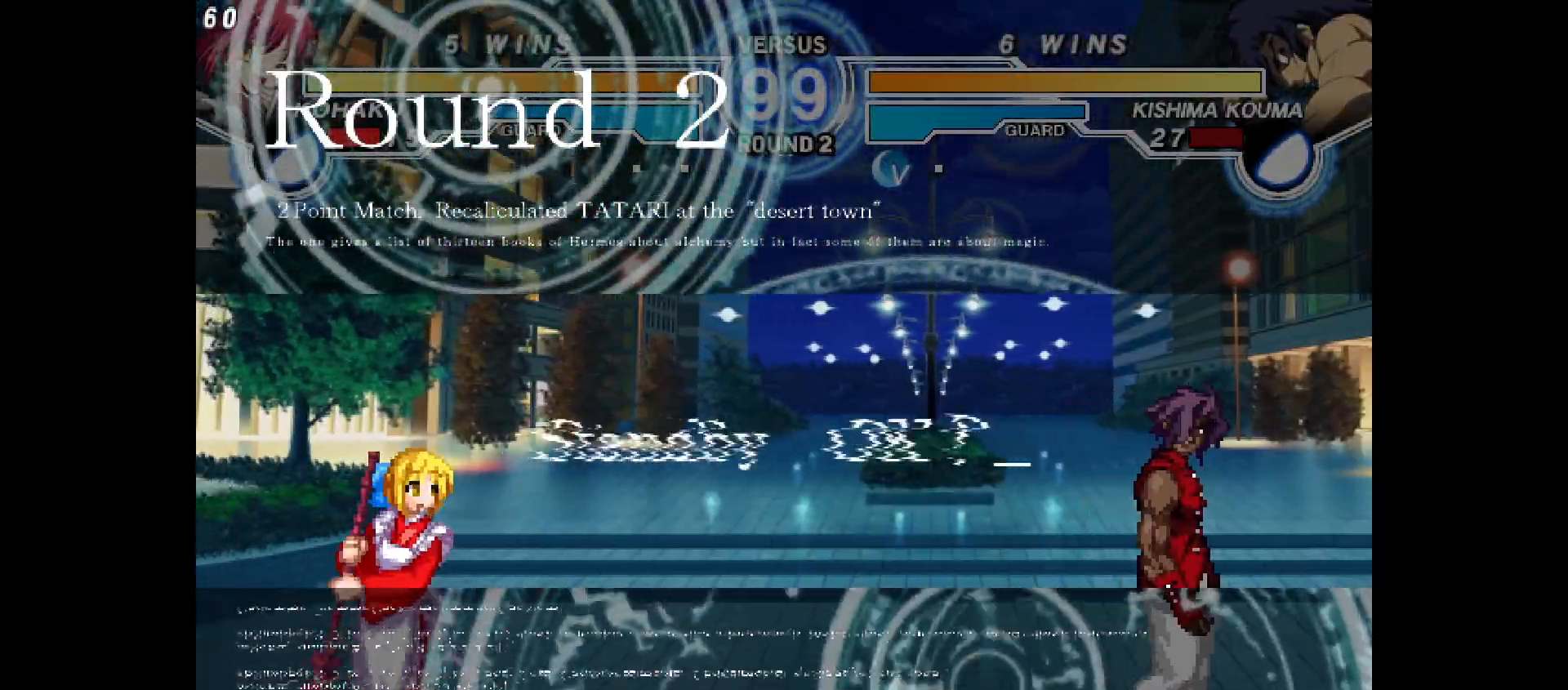
{"dt_ms": 500, "buttons": [], "events": []}
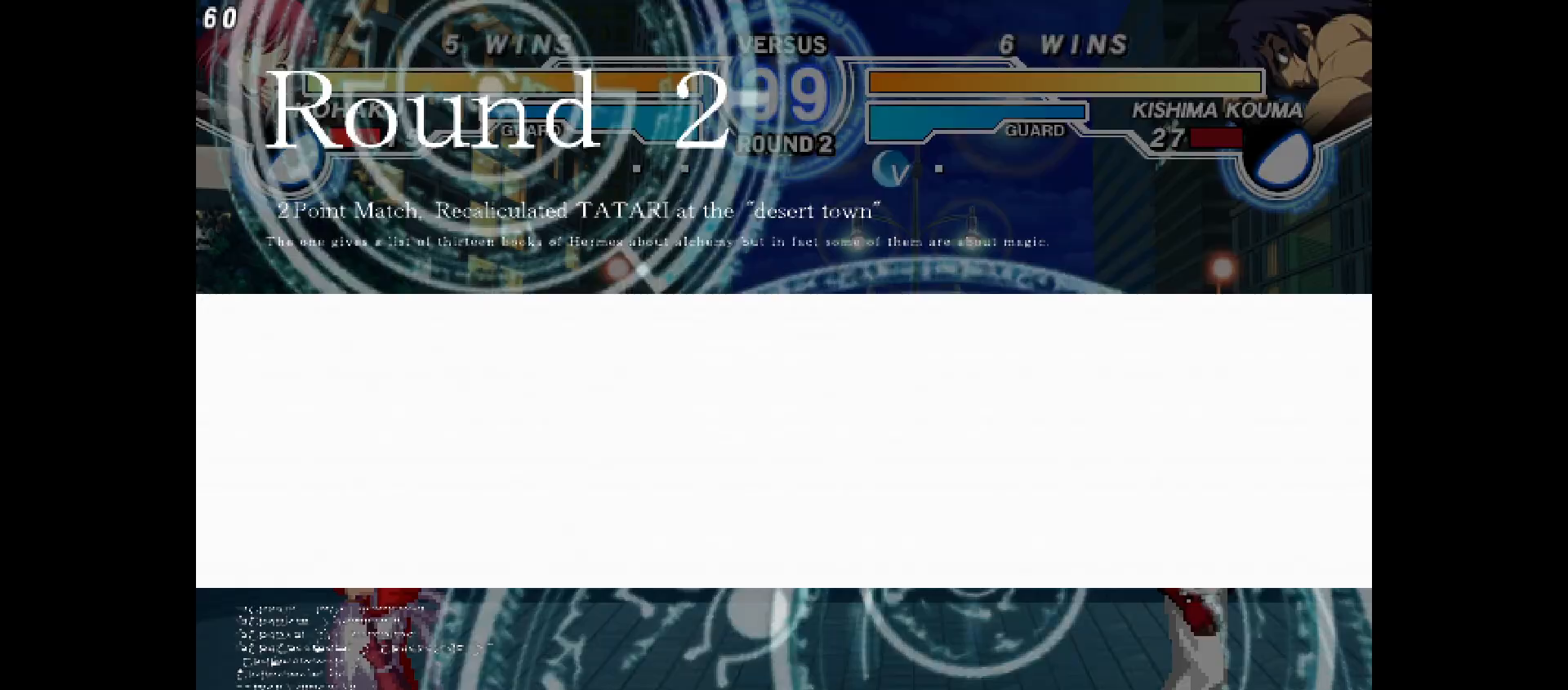
{"dt_ms": 500, "buttons": ["DPAD_LEFT"], "events": [[483, "DPAD_LEFT", "down"]]}
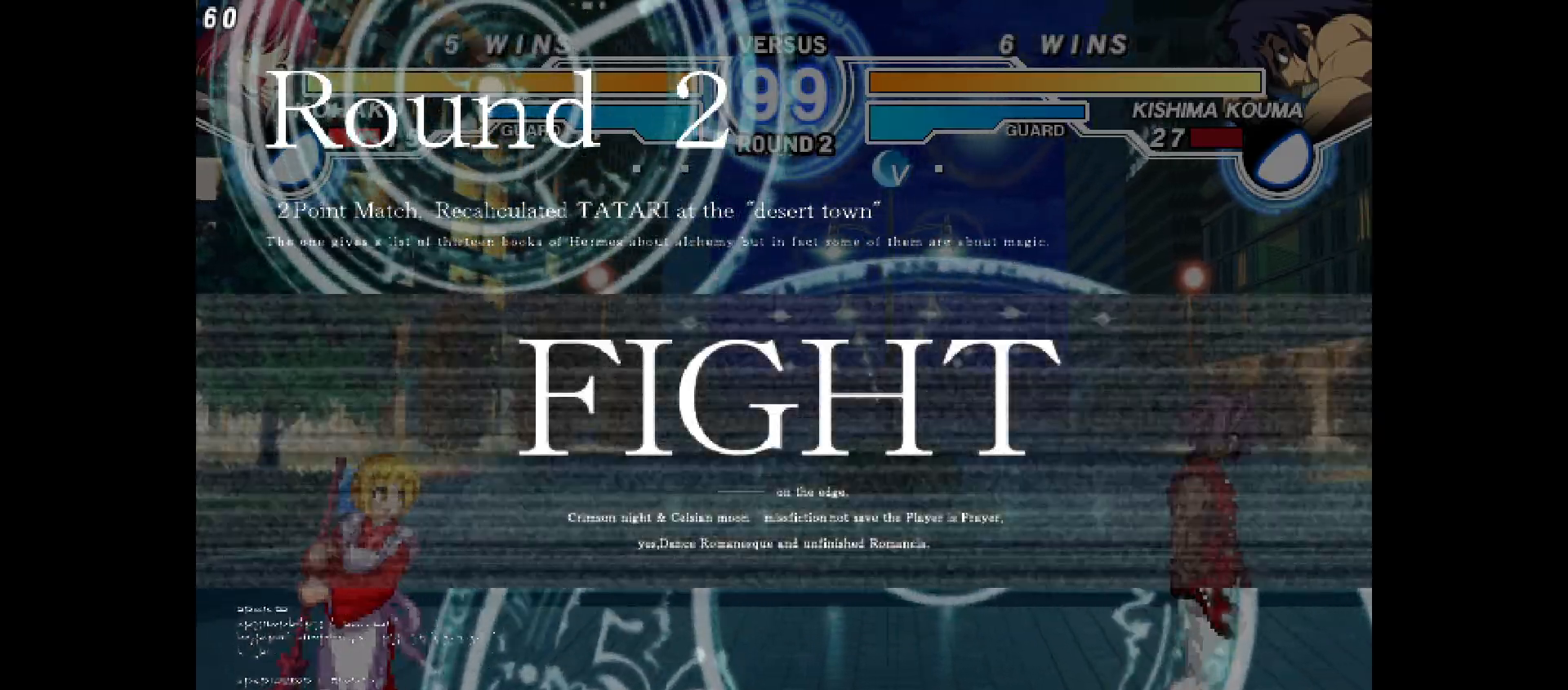
{"dt_ms": 500, "buttons": ["DPAD_RIGHT"], "events": [[283, "DPAD_UP", "down"], [333, "DPAD_LEFT", "up"], [350, "DPAD_RIGHT", "down"], [367, "DPAD_UP", "up"], [383, "TRIANGLE", "down"], [433, "TRIANGLE", "up"]]}
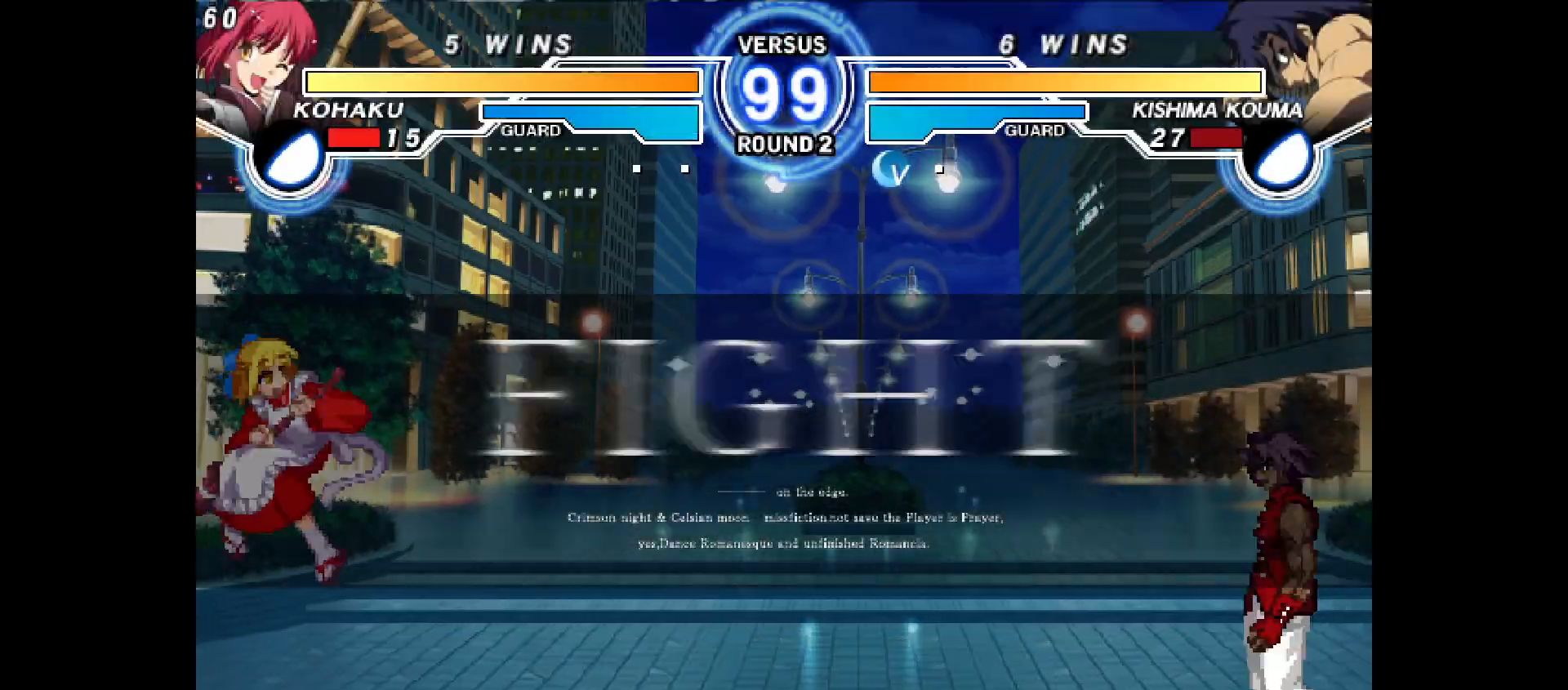
{"dt_ms": 500, "buttons": ["DPAD_LEFT"], "events": [[117, "DPAD_RIGHT", "up"], [117, "R2", "down"], [250, "DPAD_LEFT", "down"], [400, "R2", "up"]]}
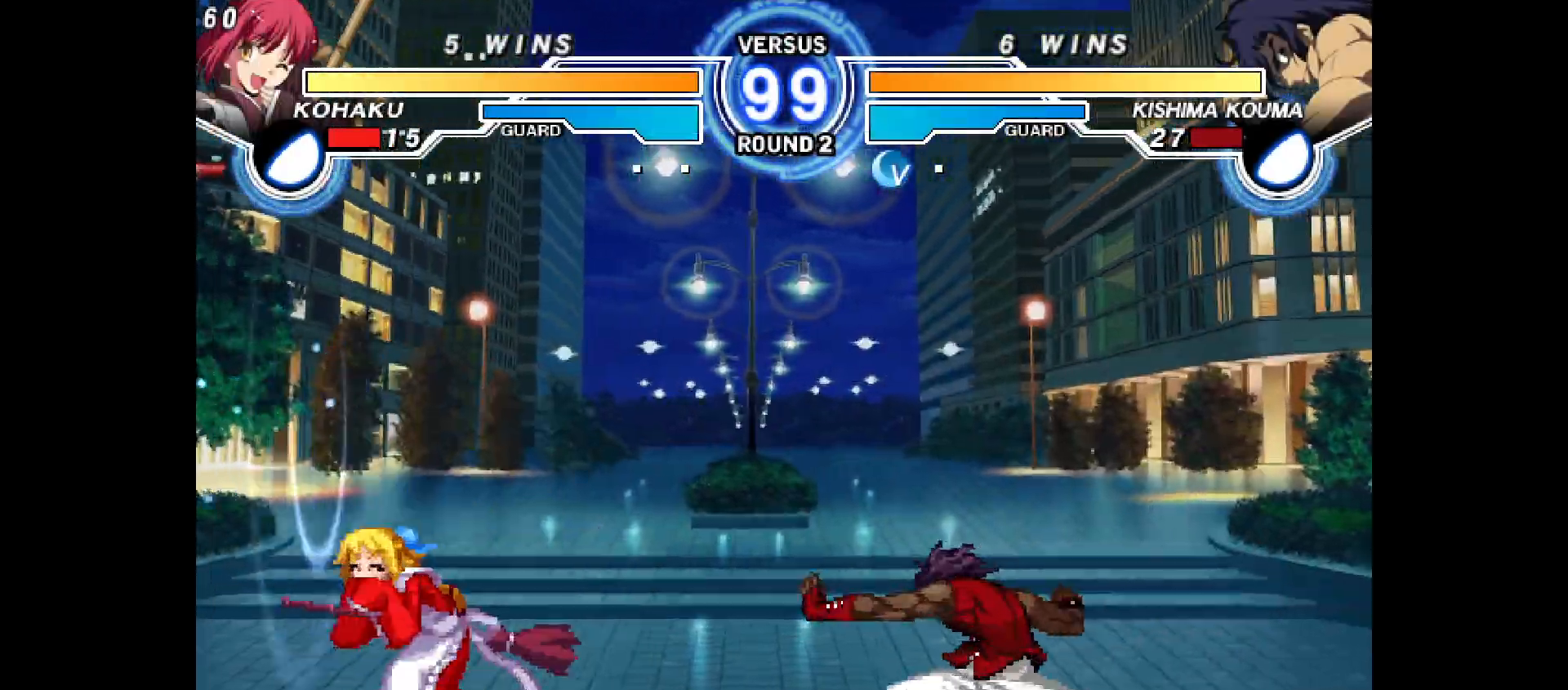
{"dt_ms": 500, "buttons": ["DPAD_DOWN"], "events": [[150, "DPAD_LEFT", "up"], [167, "DPAD_RIGHT", "down"], [250, "TRIANGLE", "down"], [283, "TRIANGLE", "up"], [350, "DPAD_DOWN", "down"], [383, "DPAD_RIGHT", "up"], [383, "R2", "down"], [433, "R2", "up"]]}
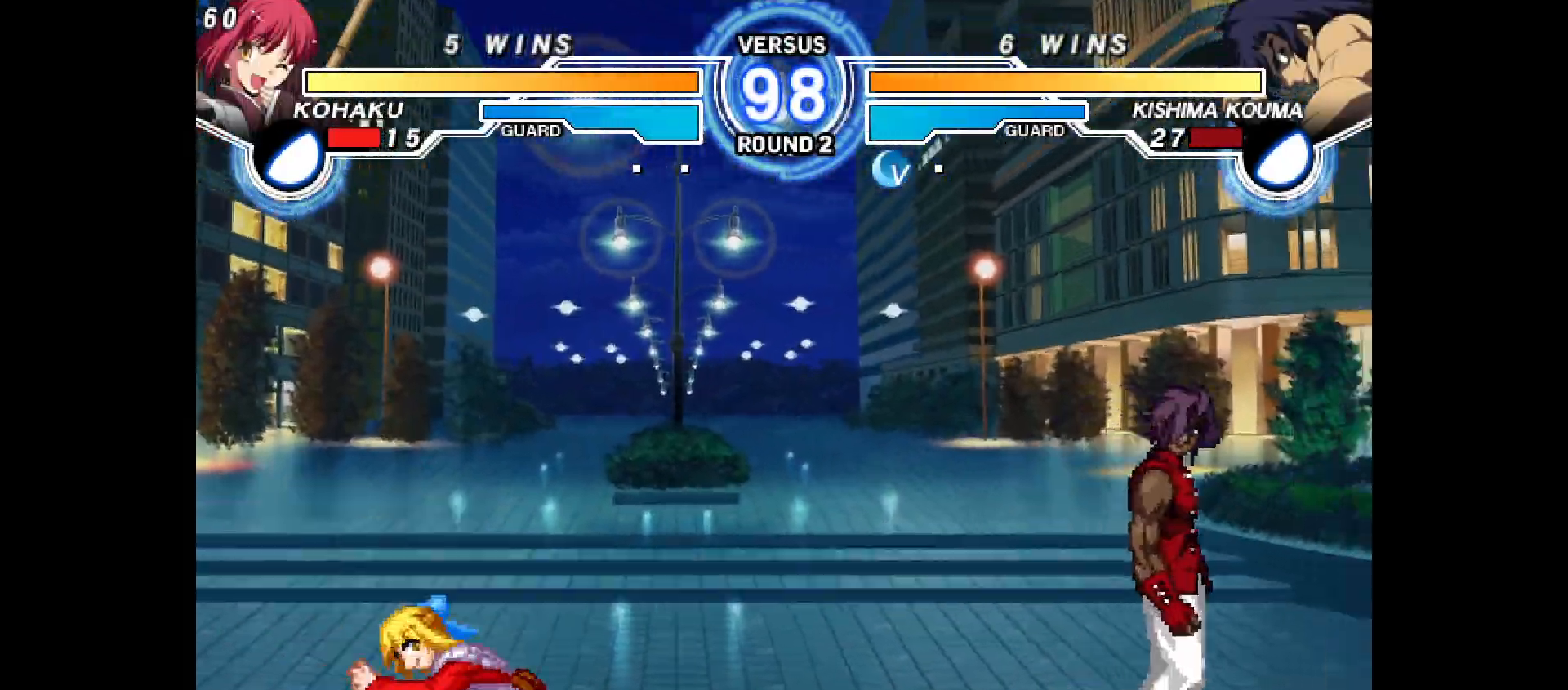
{"dt_ms": 500, "buttons": ["DPAD_UP"], "events": [[50, "R1", "down"], [50, "TRIANGLE", "down"], [83, "R1", "up"], [150, "DPAD_DOWN", "up"], [150, "TRIANGLE", "up"], [450, "DPAD_UP", "down"]]}
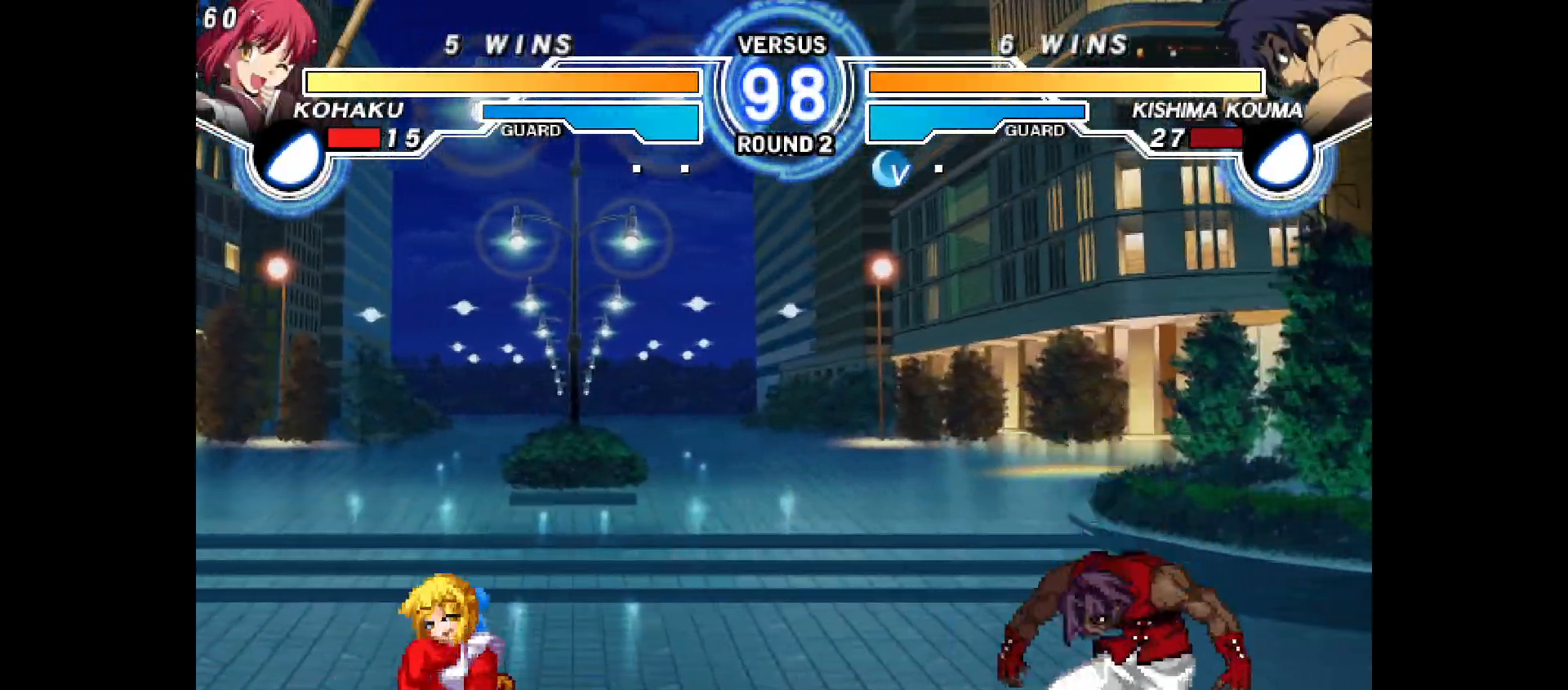
{"dt_ms": 500, "buttons": ["DPAD_LEFT"], "events": [[83, "DPAD_UP", "up"], [267, "DPAD_LEFT", "down"]]}
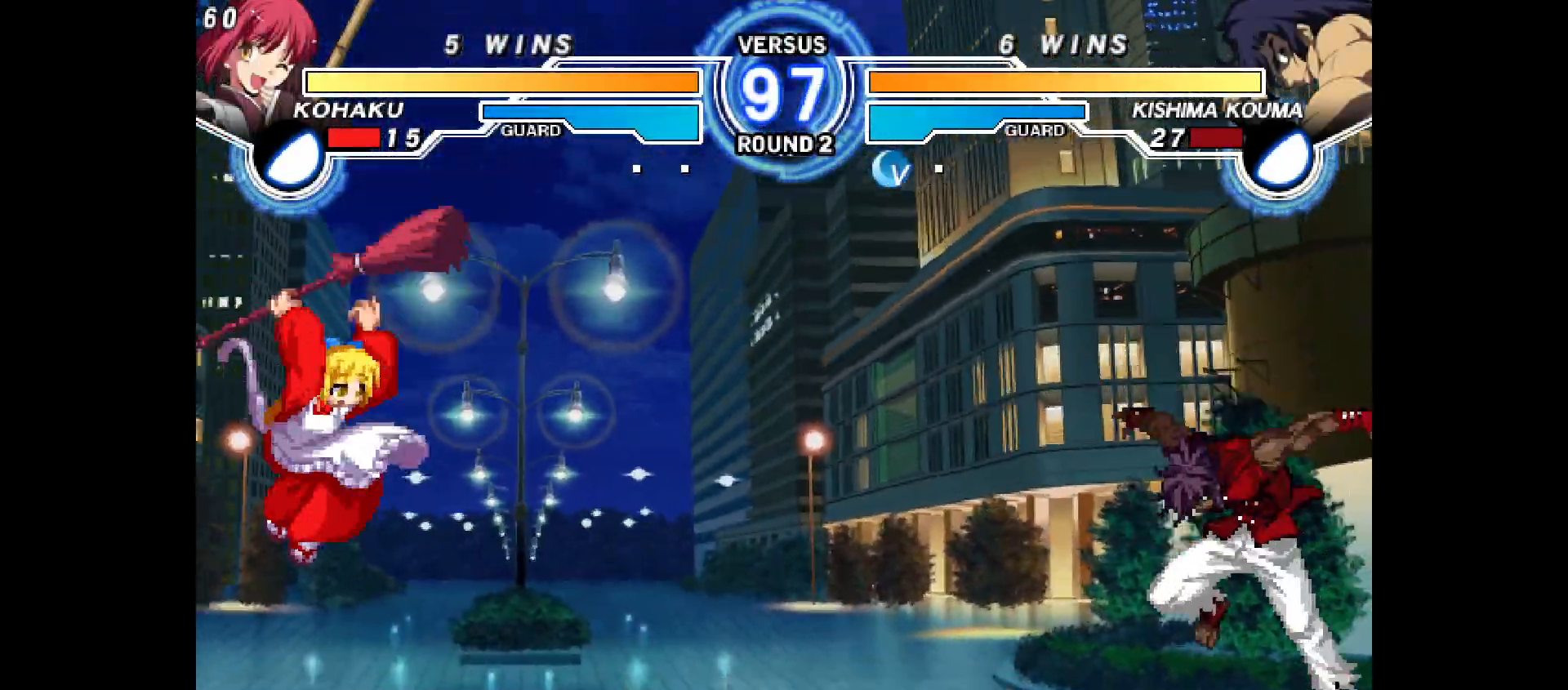
{"dt_ms": 500, "buttons": [], "events": [[50, "DPAD_LEFT", "up"], [133, "DPAD_DOWN", "down"], [200, "DPAD_DOWN", "up"], [250, "DPAD_DOWN", "down"], [333, "CROSS", "down"], [333, "DPAD_DOWN", "up"], [433, "CROSS", "up"]]}
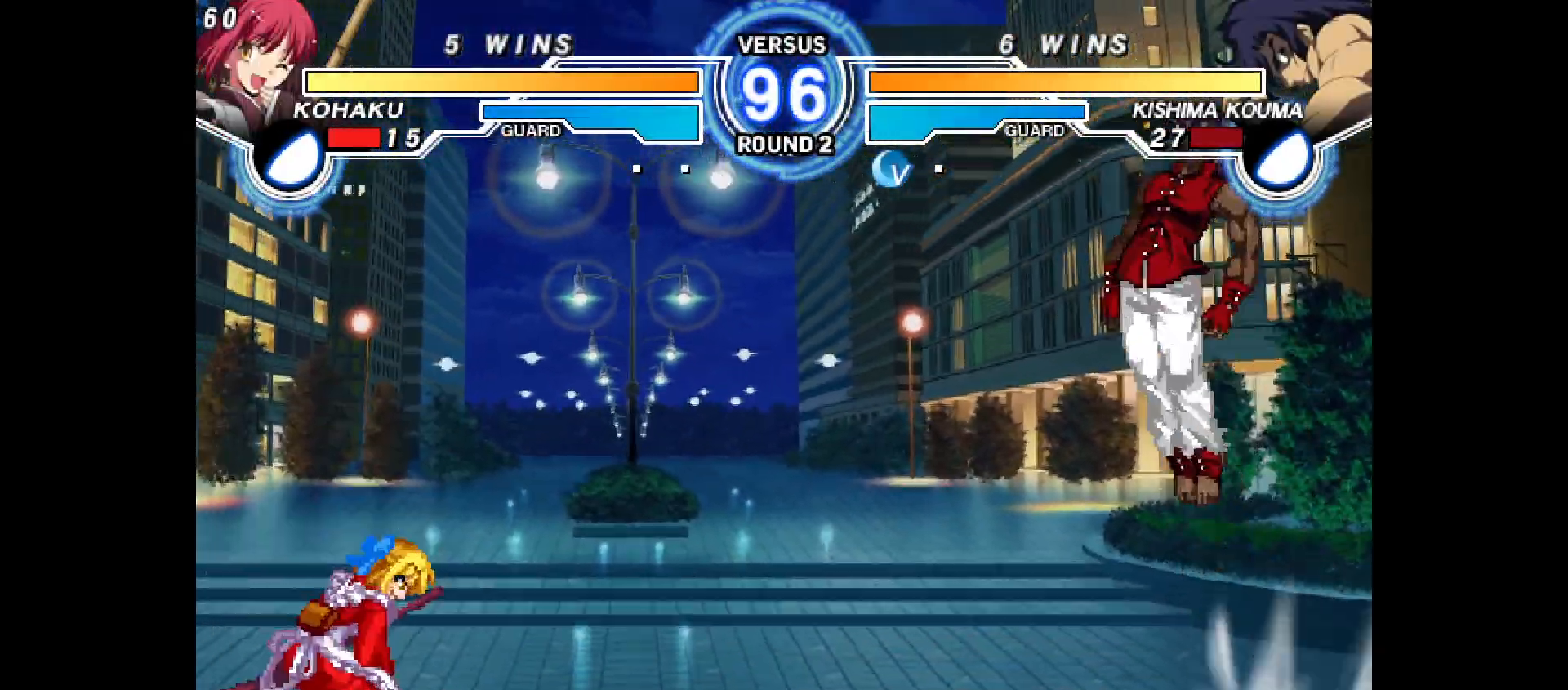
{"dt_ms": 500, "buttons": ["DPAD_LEFT"], "events": [[33, "DPAD_LEFT", "down"]]}
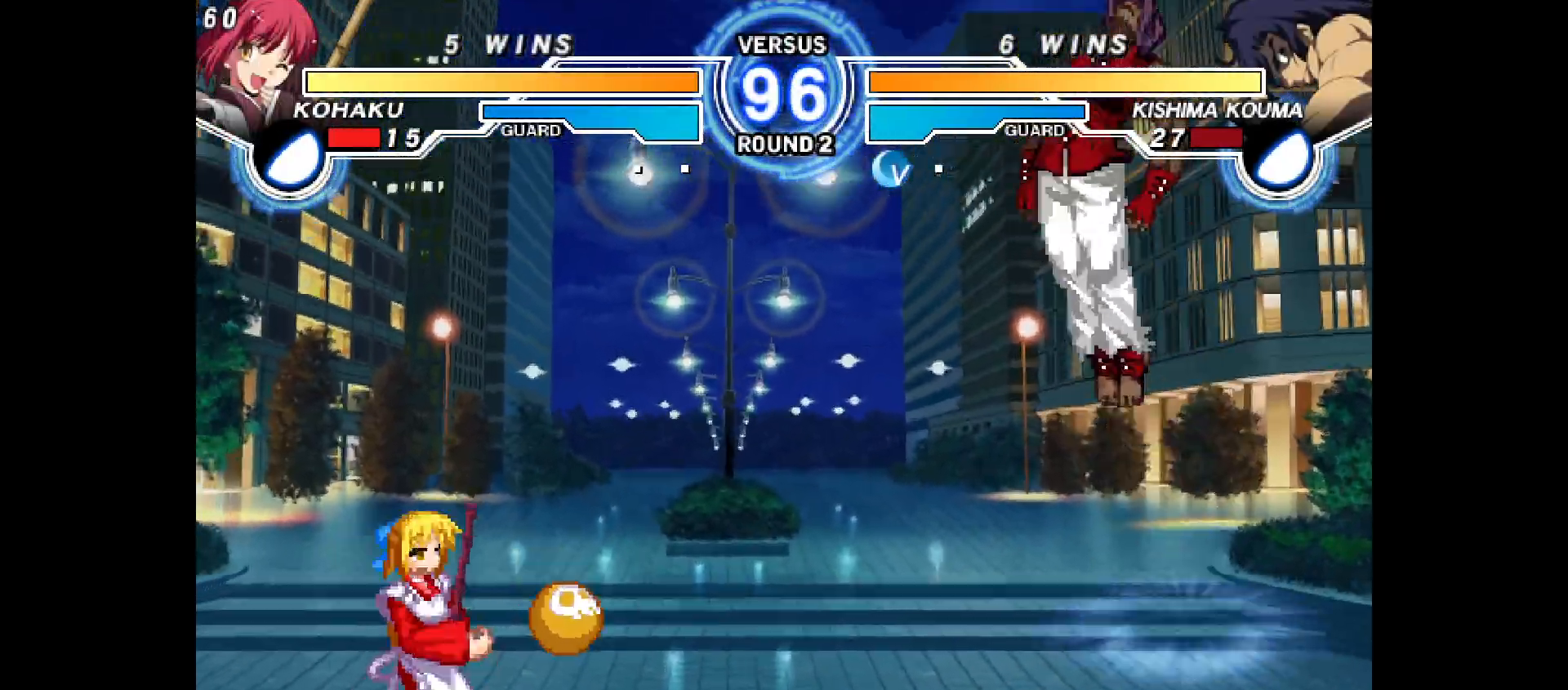
{"dt_ms": 500, "buttons": ["DPAD_RIGHT"], "events": [[100, "DPAD_LEFT", "up"], [117, "DPAD_RIGHT", "down"], [183, "TRIANGLE", "down"], [217, "TRIANGLE", "up"]]}
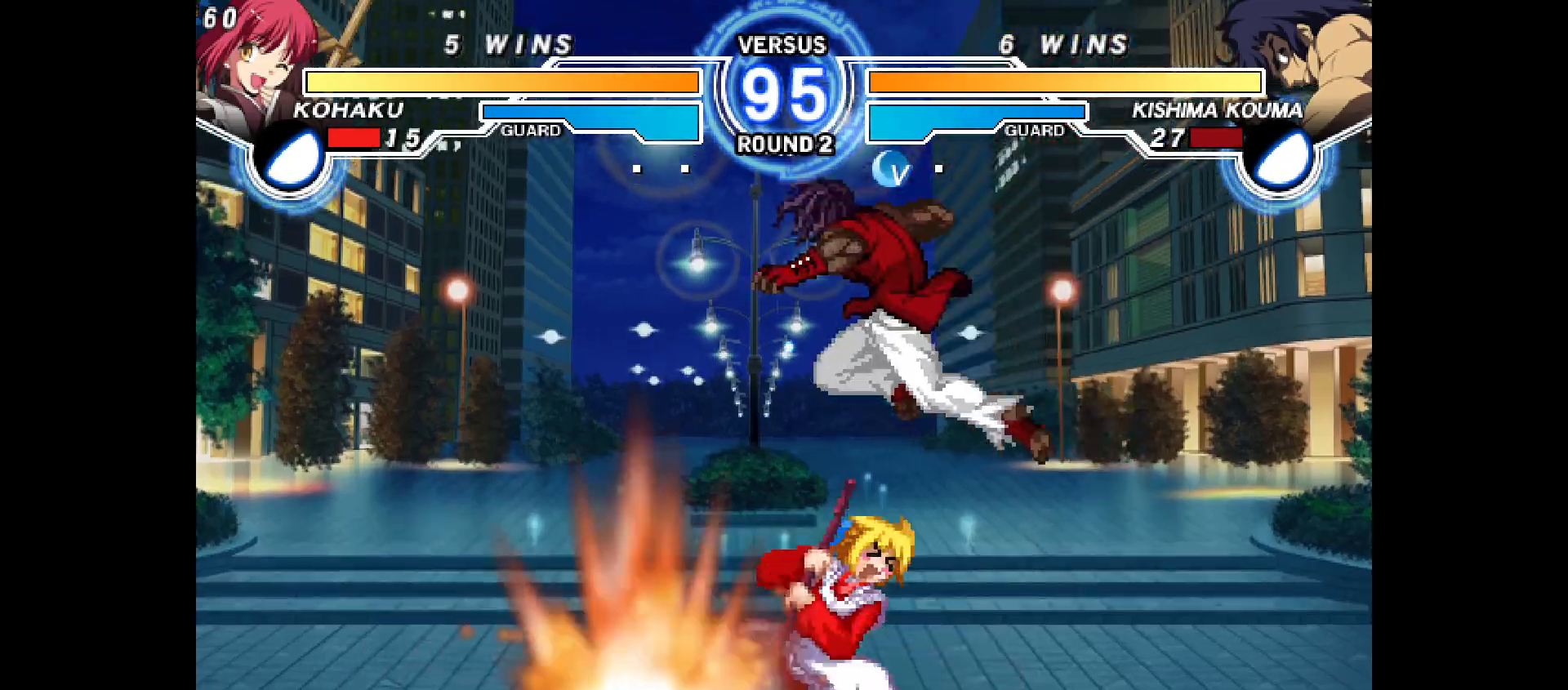
{"dt_ms": 1000, "buttons": ["DPAD_RIGHT"]}
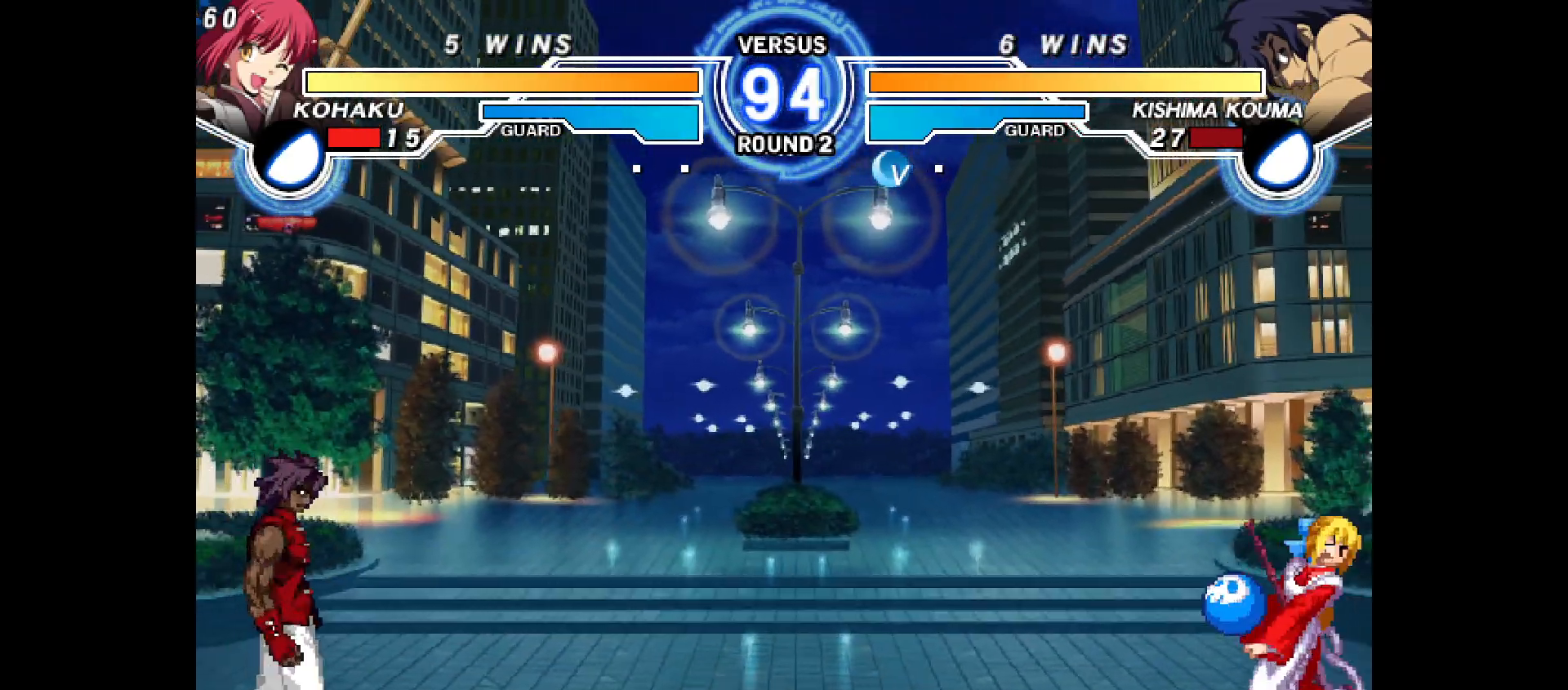
{"dt_ms": 500, "buttons": ["CROSS", "DPAD_DOWN"], "events": [[267, "DPAD_RIGHT", "up"], [350, "DPAD_DOWN", "down"], [417, "DPAD_DOWN", "up"], [450, "DPAD_DOWN", "down"], [500, "CROSS", "down"]]}
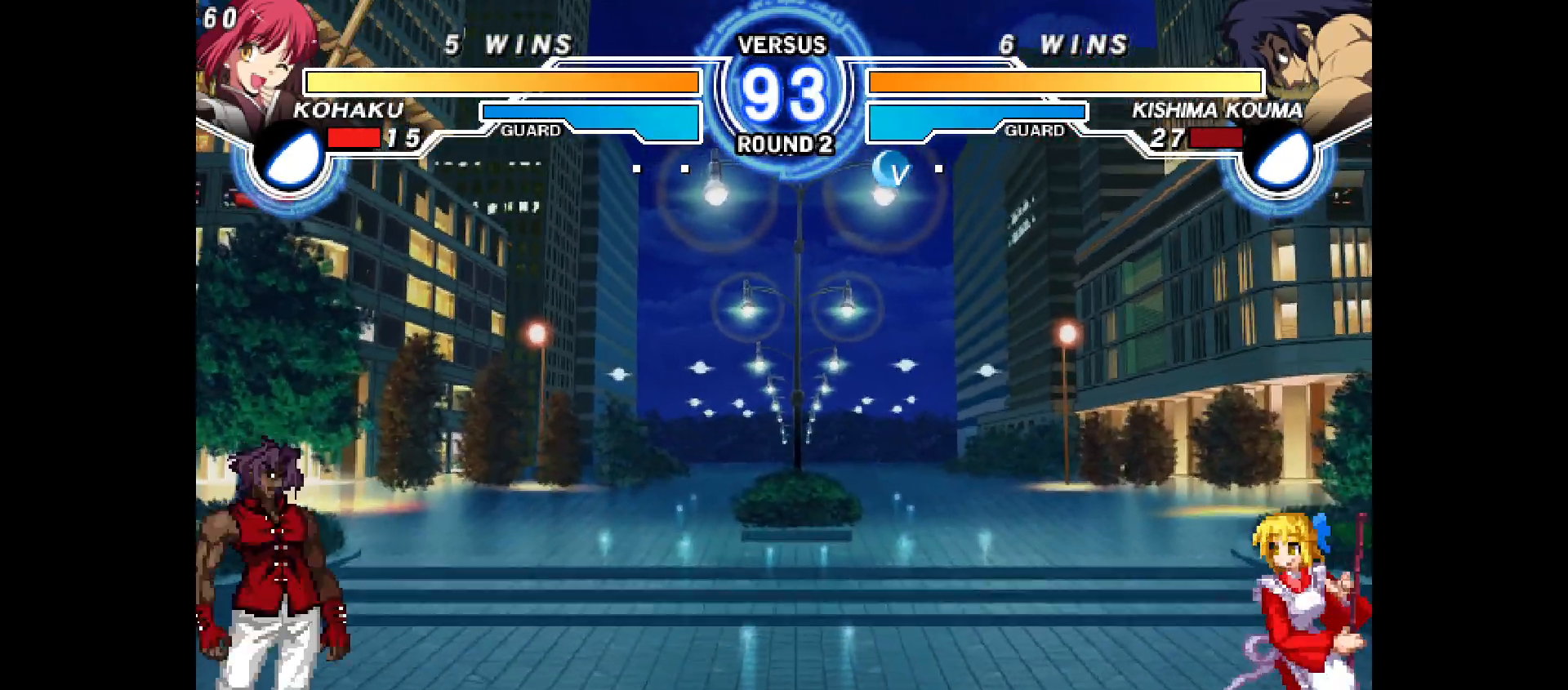
{"dt_ms": 500, "buttons": ["DPAD_RIGHT"], "events": [[17, "DPAD_DOWN", "up"], [50, "CROSS", "up"], [500, "DPAD_RIGHT", "down"]]}
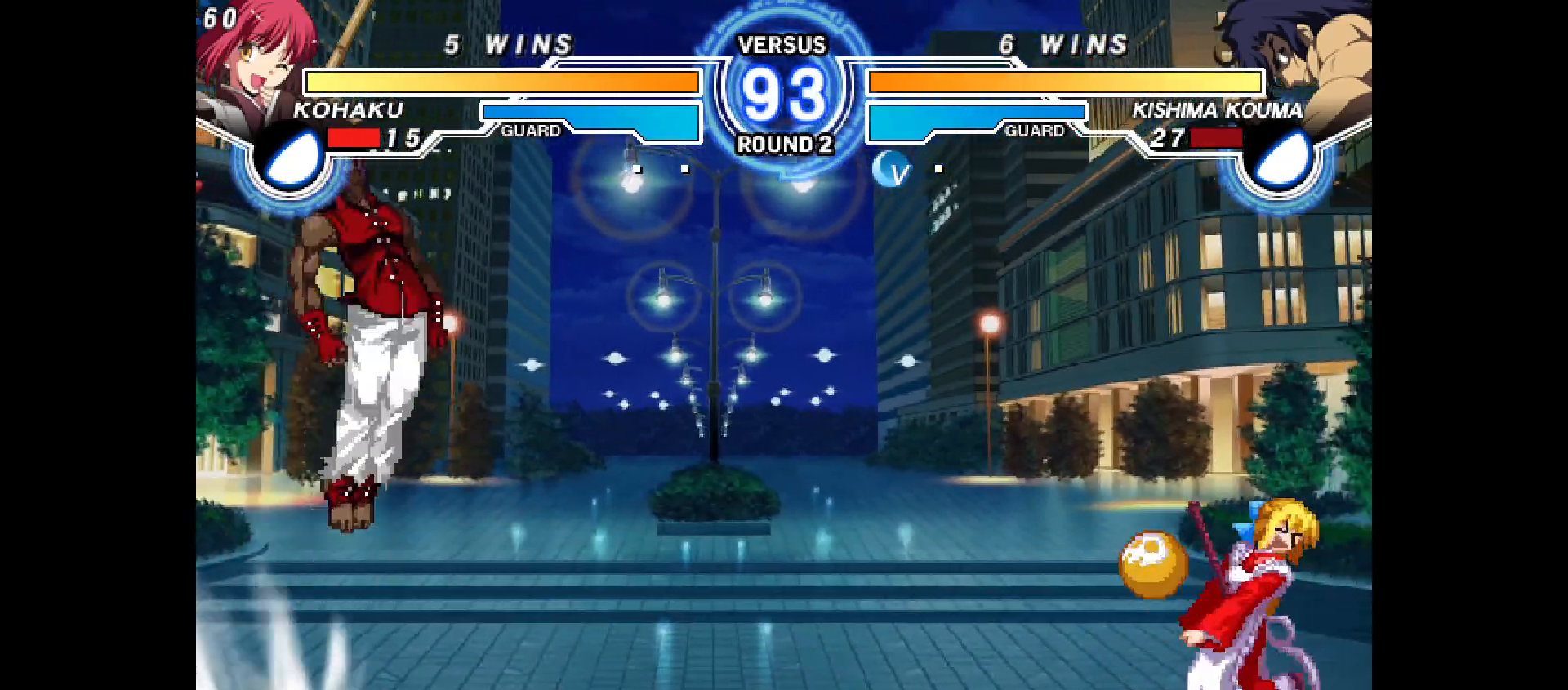
{"dt_ms": 500, "buttons": ["DPAD_RIGHT"], "events": [[150, "R1", "down"], [183, "DPAD_RIGHT", "up"], [283, "R1", "up"], [383, "DPAD_UP", "down"], [483, "DPAD_RIGHT", "down"], [483, "DPAD_UP", "up"]]}
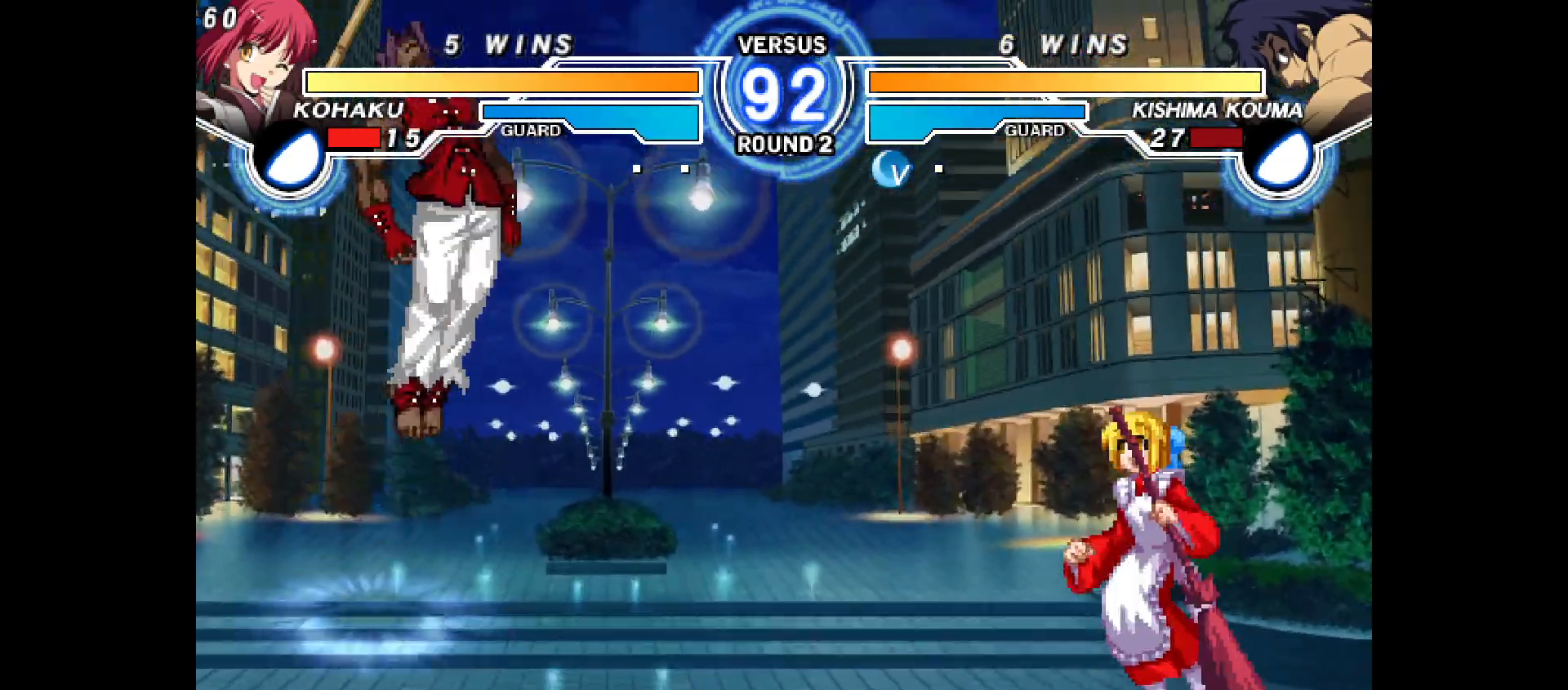
{"dt_ms": 500, "buttons": ["DPAD_LEFT"], "events": [[17, "DPAD_RIGHT", "up"], [83, "DPAD_RIGHT", "down"], [150, "R1", "down"], [150, "SQUARE", "down"], [217, "SQUARE", "up"], [233, "R1", "up"], [250, "CIRCLE", "down"], [267, "CIRCLE", "up"], [300, "DPAD_RIGHT", "up"], [333, "CIRCLE", "down"], [400, "CIRCLE", "up"], [483, "DPAD_LEFT", "down"]]}
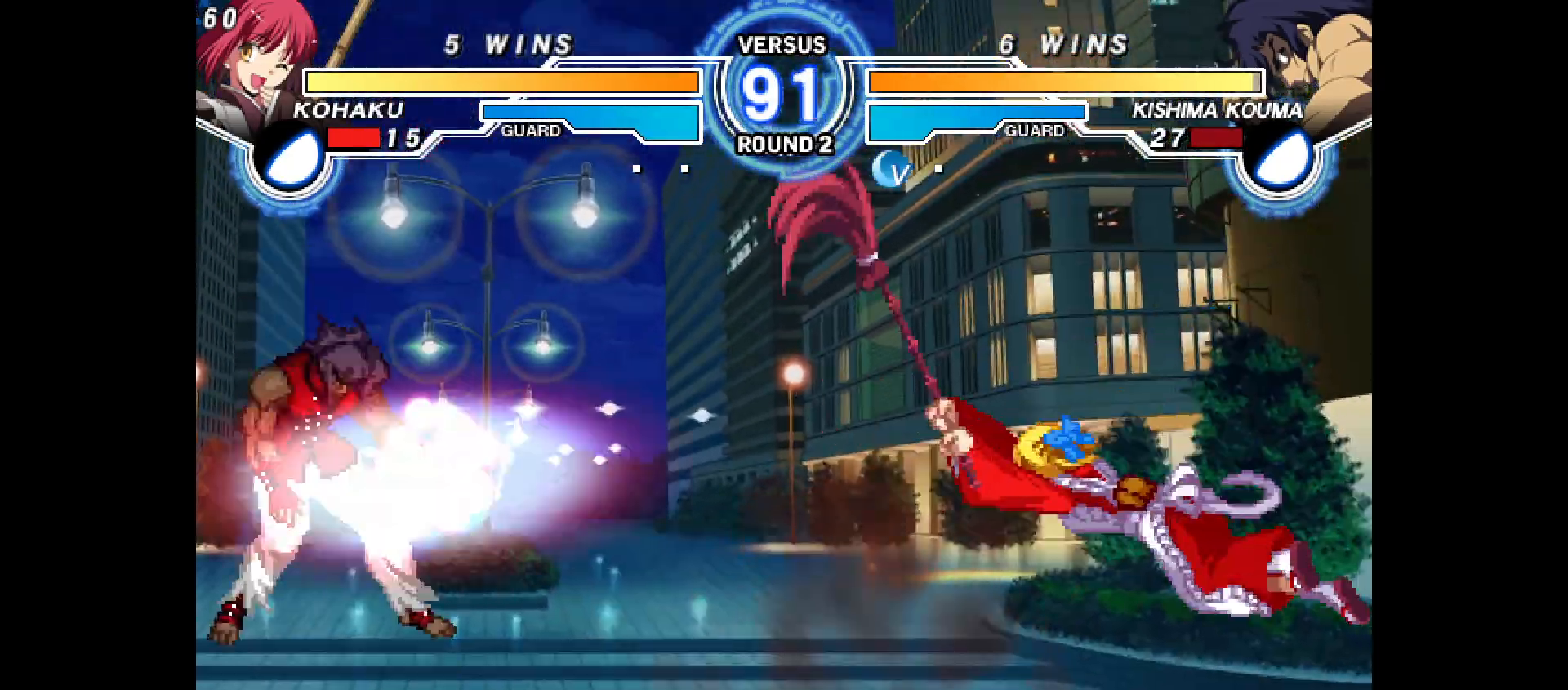
{"dt_ms": 500, "buttons": ["CIRCLE", "DPAD_LEFT"], "events": [[50, "DPAD_LEFT", "up"], [117, "DPAD_LEFT", "down"], [500, "CIRCLE", "down"]]}
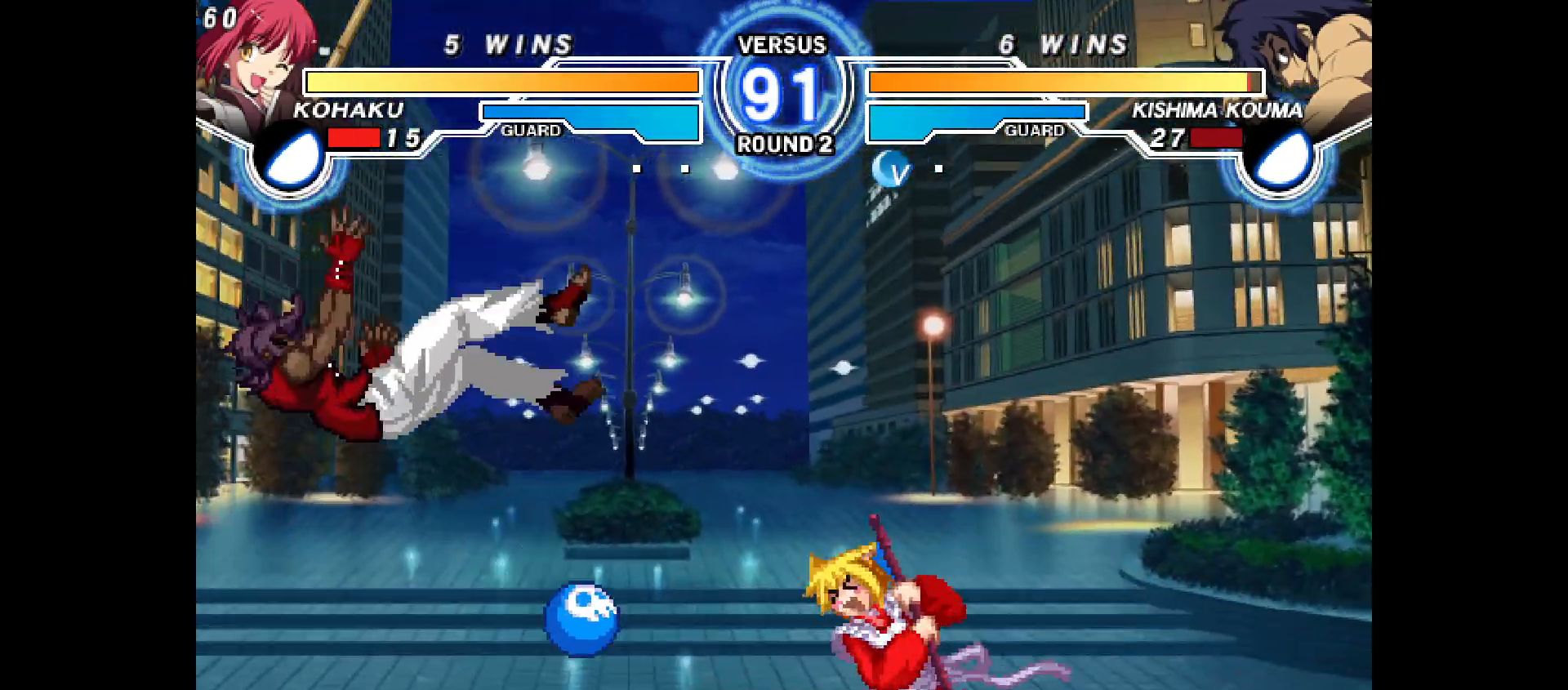
{"dt_ms": 500, "buttons": []}
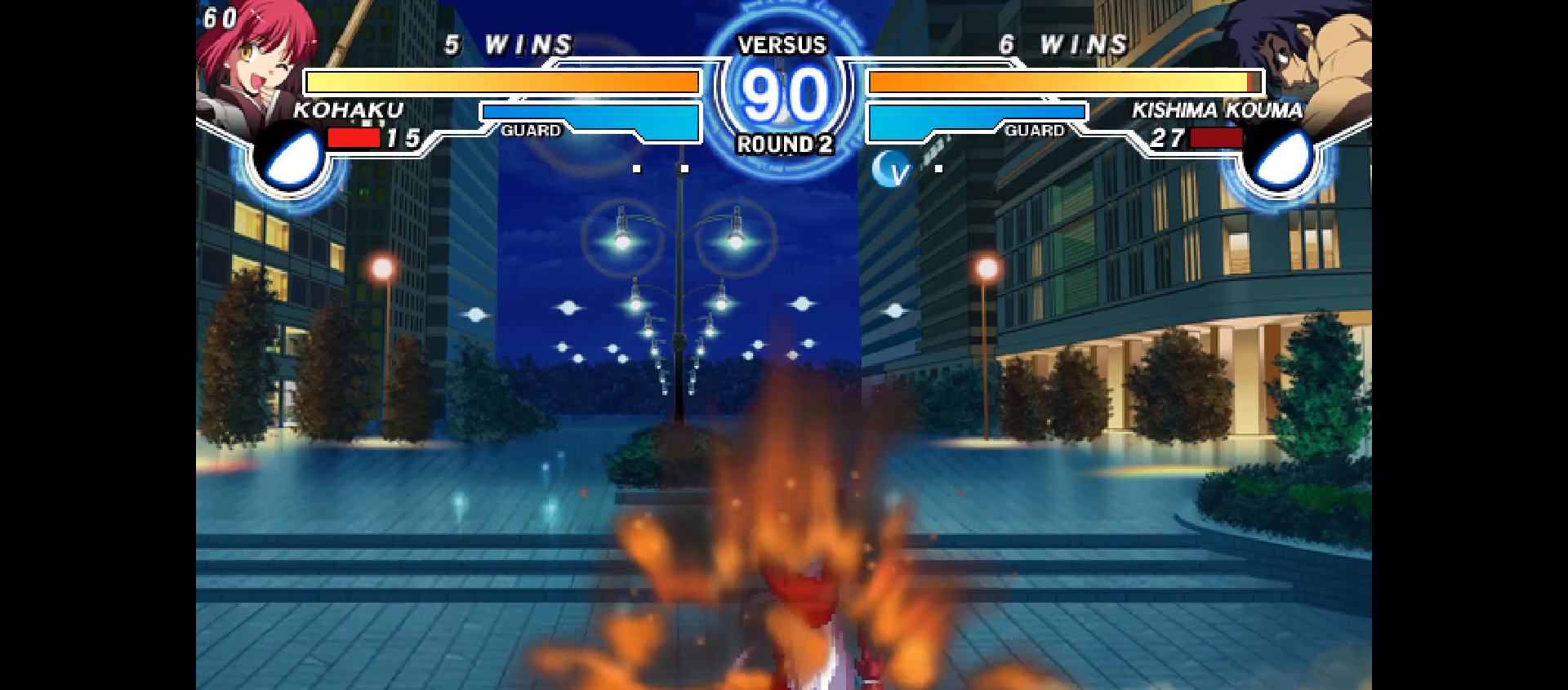
{"dt_ms": 500, "buttons": ["R2"], "events": [[67, "DPAD_UP", "down"], [133, "DPAD_LEFT", "down"], [167, "DPAD_UP", "up"], [200, "TRIANGLE", "down"], [283, "TRIANGLE", "up"], [417, "DPAD_LEFT", "up"], [433, "R2", "down"]]}
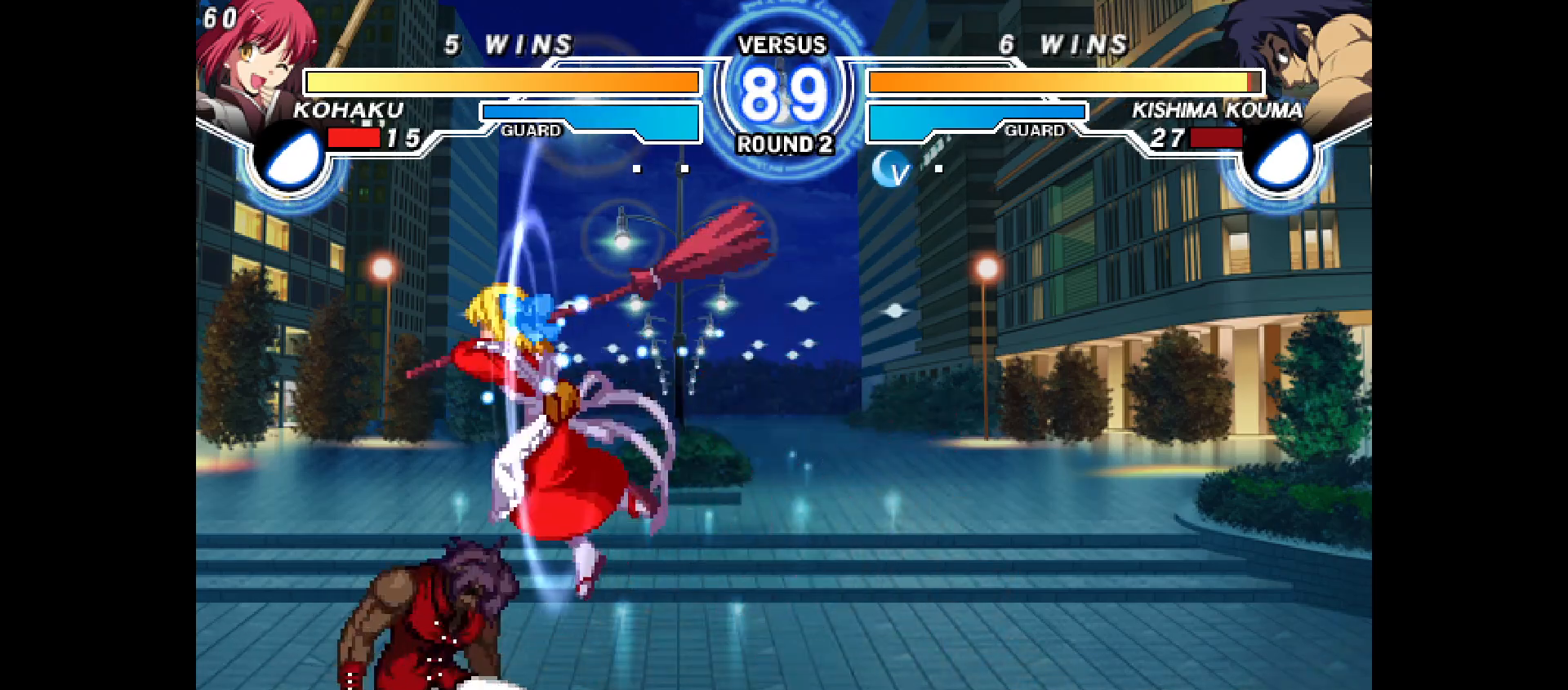
{"dt_ms": 500, "buttons": ["DPAD_DOWN", "DPAD_RIGHT"], "events": [[67, "DPAD_DOWN", "down"], [67, "DPAD_RIGHT", "down"], [100, "R2", "up"], [217, "CROSS", "down"], [283, "CROSS", "up"], [333, "TRIANGLE", "down"], [350, "CIRCLE", "down"], [400, "SQUARE", "down"], [400, "TRIANGLE", "up"], [450, "CIRCLE", "up"], [467, "SQUARE", "up"]]}
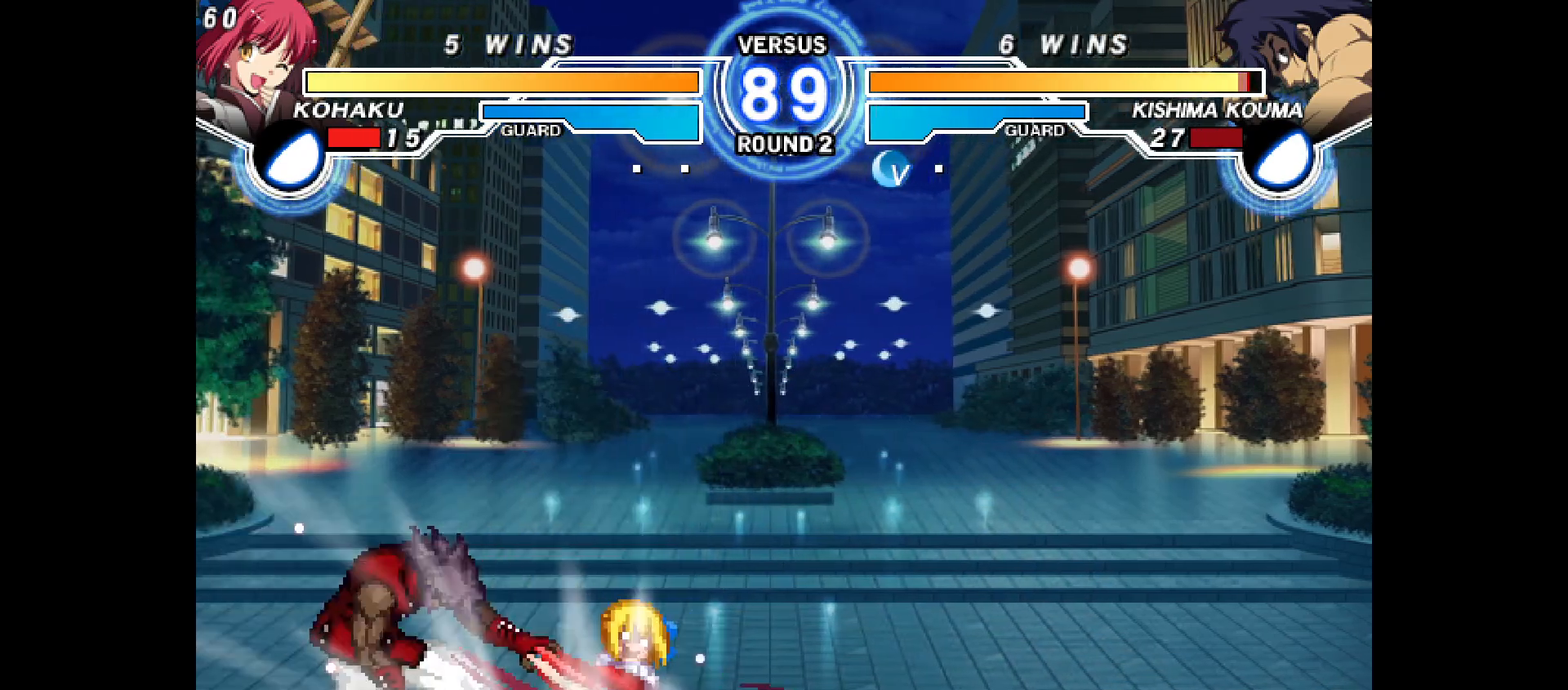
{"dt_ms": 500, "buttons": ["R1", "DPAD_DOWN"], "events": [[33, "DPAD_DOWN", "up"], [33, "DPAD_RIGHT", "up"], [67, "SQUARE", "down"], [67, "TRIANGLE", "down"], [117, "CIRCLE", "down"], [133, "SQUARE", "up"], [133, "TRIANGLE", "up"], [150, "CIRCLE", "up"], [200, "SQUARE", "down"], [317, "SQUARE", "up"], [350, "TRIANGLE", "down"], [400, "R2", "down"], [467, "DPAD_DOWN", "down"], [467, "R2", "up"], [483, "TRIANGLE", "up"], [500, "R1", "down"]]}
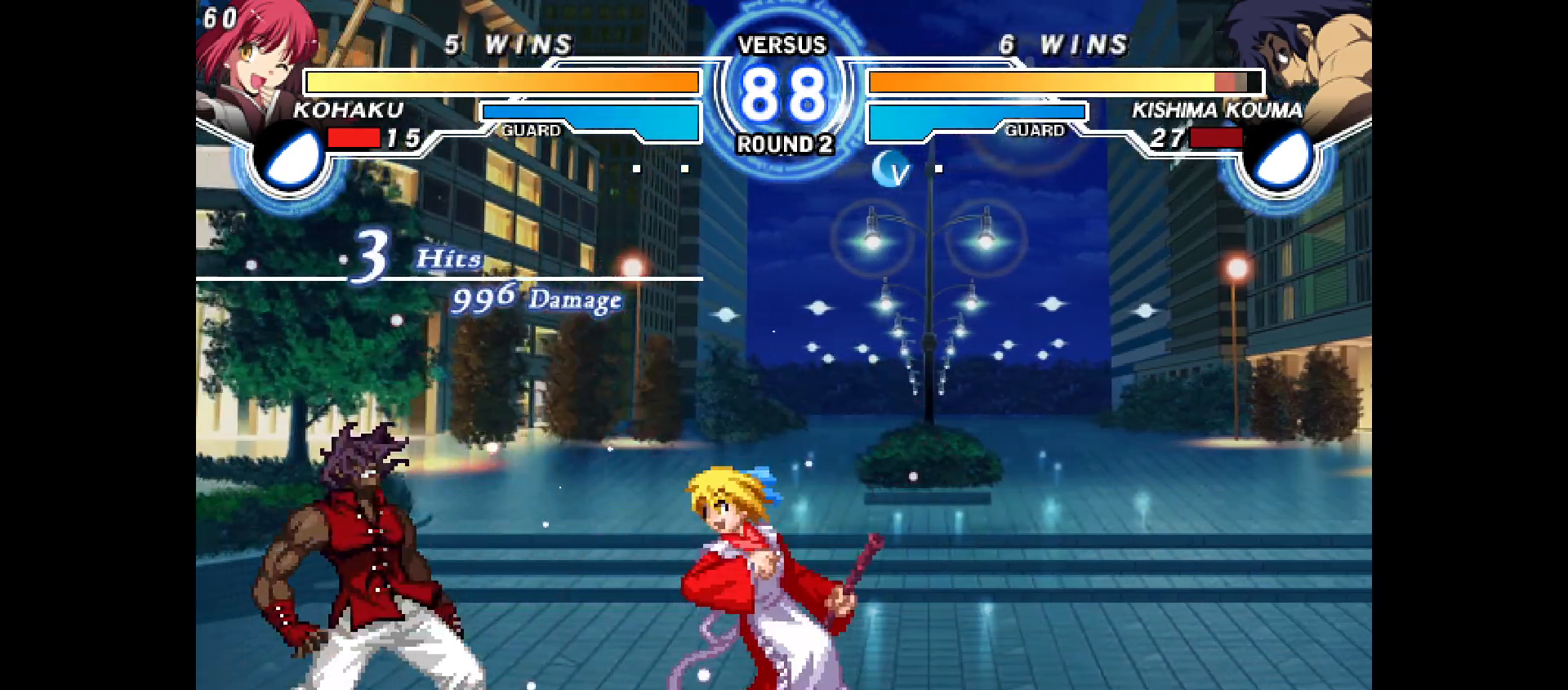
{"dt_ms": 500, "buttons": ["CROSS", "TRIANGLE", "R1", "DPAD_LEFT"], "events": [[100, "R1", "up"], [233, "DPAD_DOWN", "up"], [350, "DPAD_DOWN", "down"], [400, "DPAD_LEFT", "down"], [400, "R1", "down"], [433, "TRIANGLE", "down"], [483, "DPAD_DOWN", "up"], [500, "CROSS", "down"]]}